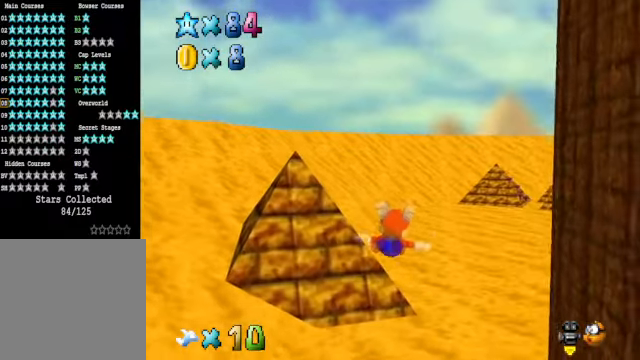
Gameplay with a controller (Xbox layout); each line is a JSON object with the inputs held at the frame after it. "events" lists button and stick changes between this image and that frame as [ms after this image, input, new state], when the widget could be followed in between.
{"buttons": [], "left_stick": "up-right", "right_stick": "center", "events": [[33, "left_stick", "up-right"]]}
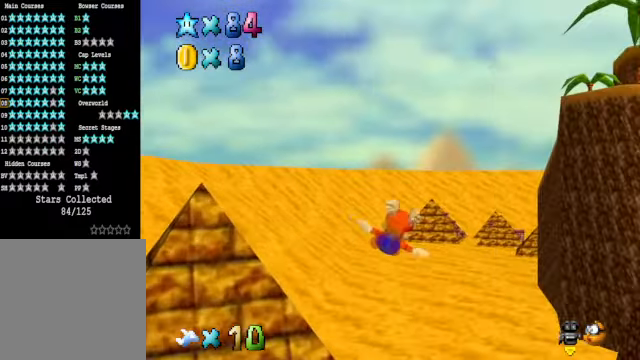
{"buttons": [], "left_stick": "center", "right_stick": "center", "events": [[167, "left_stick", "center"]]}
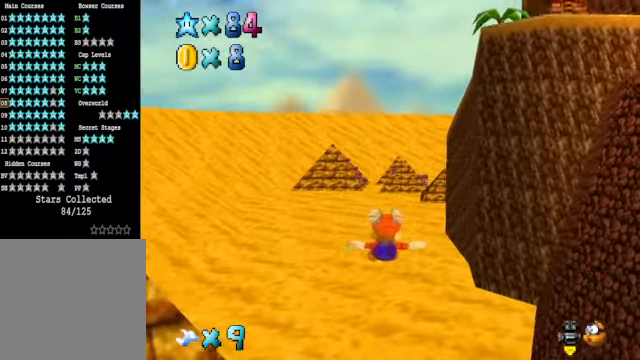
{"buttons": [], "left_stick": "up-right", "right_stick": "center", "events": [[100, "left_stick", "up"], [167, "left_stick", "up-right"]]}
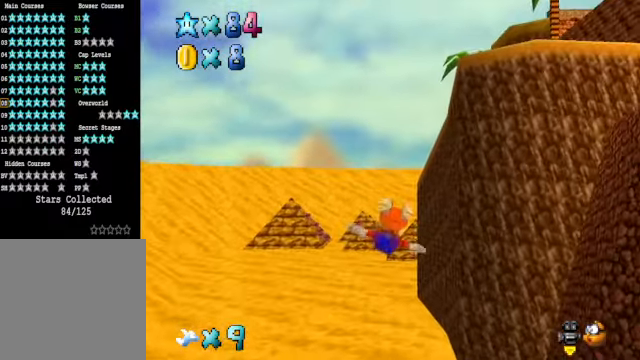
{"buttons": [], "left_stick": "right", "right_stick": "center", "events": [[66, "left_stick", "right"]]}
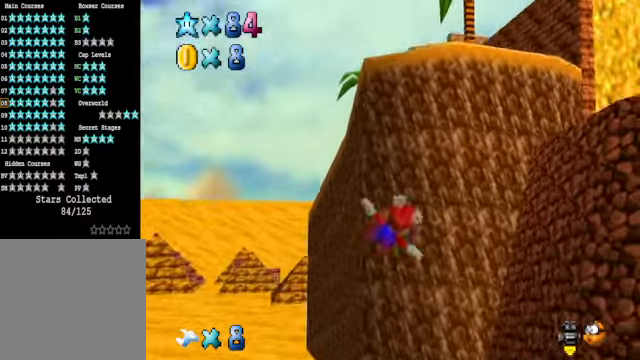
{"buttons": [], "left_stick": "center", "right_stick": "center", "events": [[434, "left_stick", "center"]]}
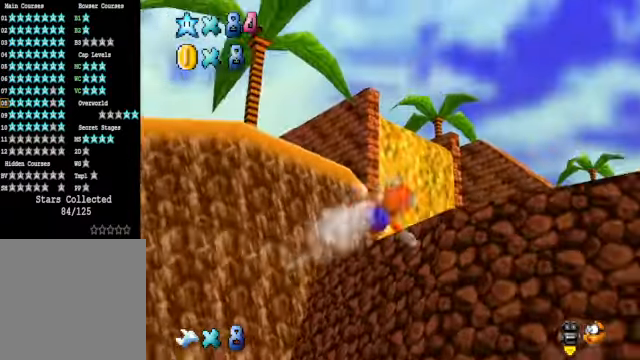
{"buttons": [], "left_stick": "up-right", "right_stick": "center", "events": [[200, "left_stick", "up-right"]]}
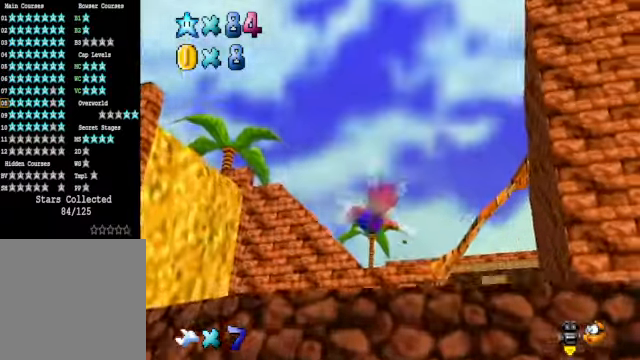
{"buttons": [], "left_stick": "up", "right_stick": "center", "events": [[234, "left_stick", "center"], [434, "left_stick", "up"]]}
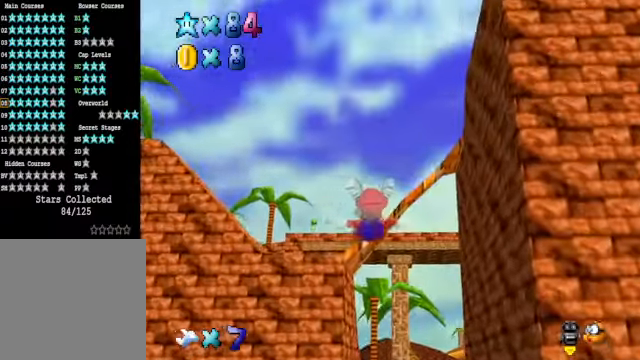
{"buttons": [], "left_stick": "up-left", "right_stick": "center", "events": [[133, "left_stick", "up-left"]]}
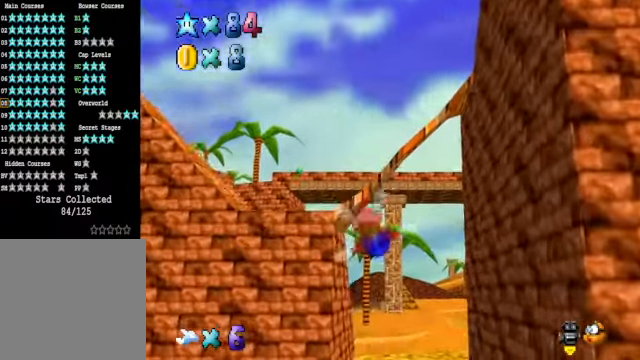
{"buttons": [], "left_stick": "center", "right_stick": "center", "events": [[67, "left_stick", "up-right"], [300, "left_stick", "center"]]}
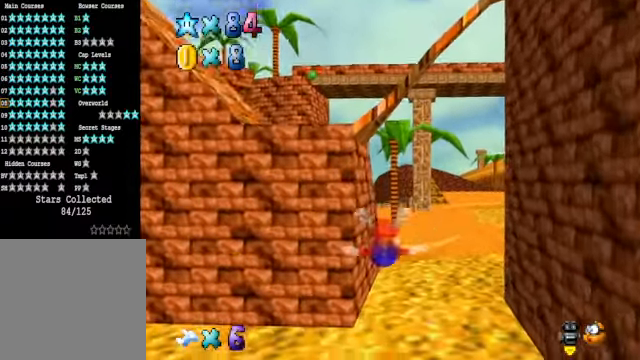
{"buttons": [], "left_stick": "center", "right_stick": "center", "events": [[33, "left_stick", "right"], [167, "left_stick", "up-right"], [300, "left_stick", "center"]]}
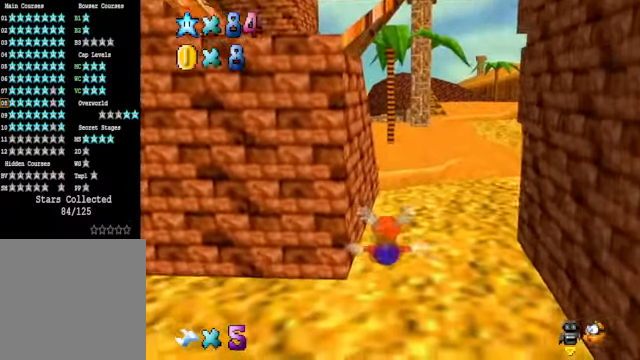
{"buttons": [], "left_stick": "center", "right_stick": "center", "events": [[33, "left_stick", "down"], [167, "left_stick", "center"]]}
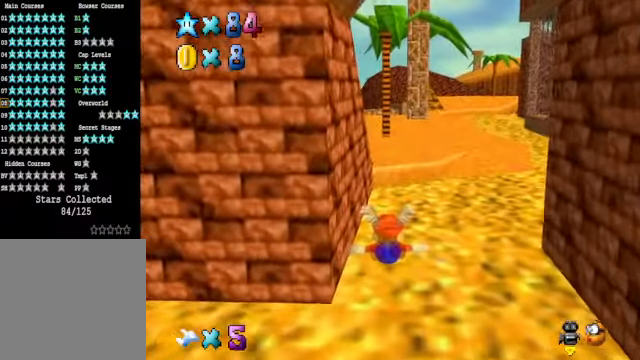
{"buttons": [], "left_stick": "center", "right_stick": "center", "events": [[167, "left_stick", "down"], [334, "left_stick", "center"]]}
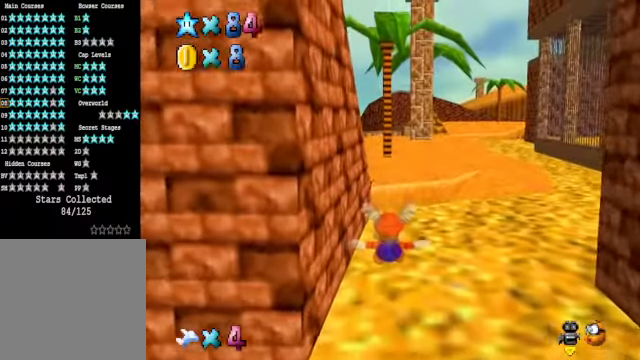
{"buttons": [], "left_stick": "center", "right_stick": "center", "events": [[200, "left_stick", "down"], [300, "left_stick", "center"]]}
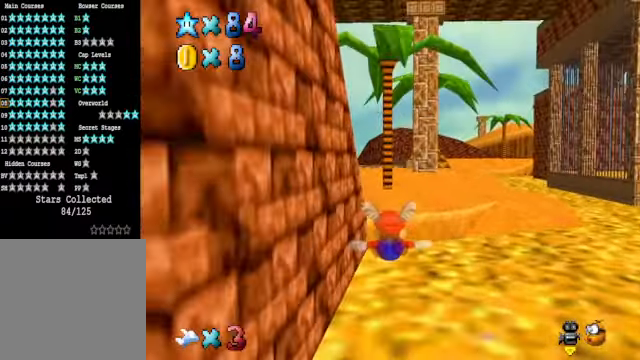
{"buttons": [], "left_stick": "center", "right_stick": "center", "events": []}
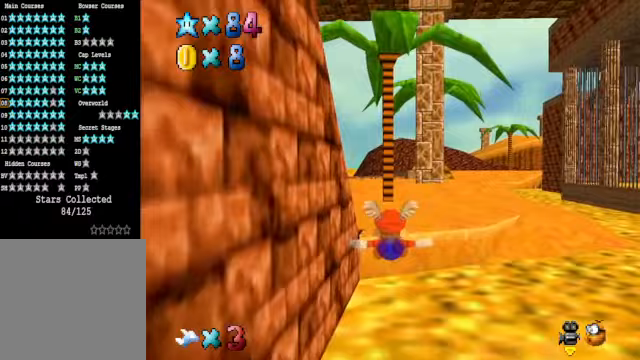
{"buttons": [], "left_stick": "center", "right_stick": "center", "events": []}
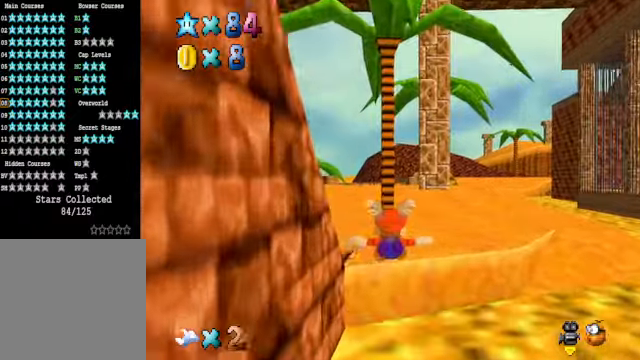
{"buttons": [], "left_stick": "center", "right_stick": "center", "events": []}
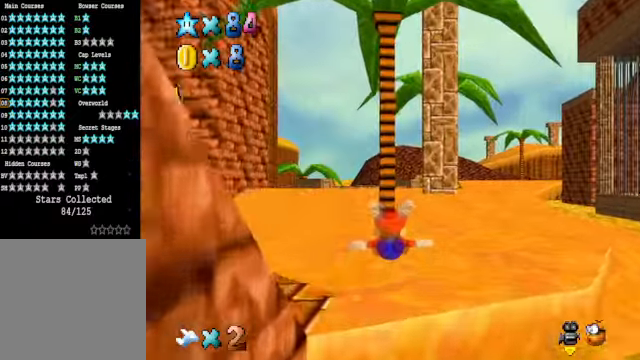
{"buttons": [], "left_stick": "center", "right_stick": "center", "events": [[200, "L2", "down"], [267, "R1", "down"], [367, "L2", "up"], [367, "R1", "up"]]}
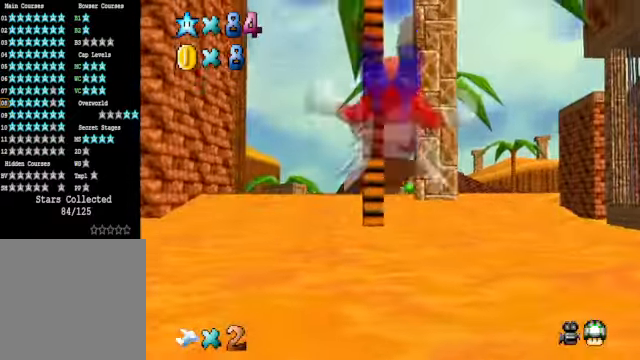
{"buttons": [], "left_stick": "down-left", "right_stick": "down-right", "events": [[67, "right_stick", "down-right"], [200, "right_stick", "center"], [267, "R1", "down"], [401, "R1", "up"], [401, "right_stick", "down-right"], [467, "left_stick", "down-left"]]}
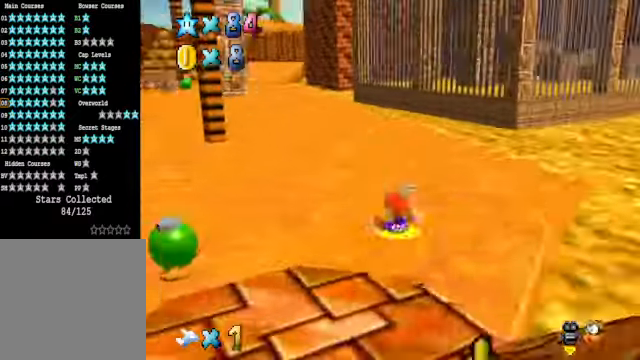
{"buttons": [], "left_stick": "down", "right_stick": "center", "events": [[33, "right_stick", "center"], [133, "right_stick", "right"], [234, "right_stick", "center"], [367, "right_stick", "right"], [434, "left_stick", "down"], [501, "right_stick", "center"]]}
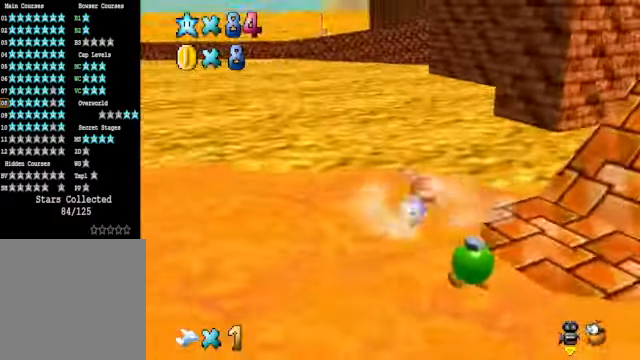
{"buttons": [], "left_stick": "up-right", "right_stick": "center", "events": [[33, "left_stick", "down-right"], [133, "right_stick", "right"], [200, "left_stick", "right"], [300, "left_stick", "up-right"], [300, "right_stick", "center"]]}
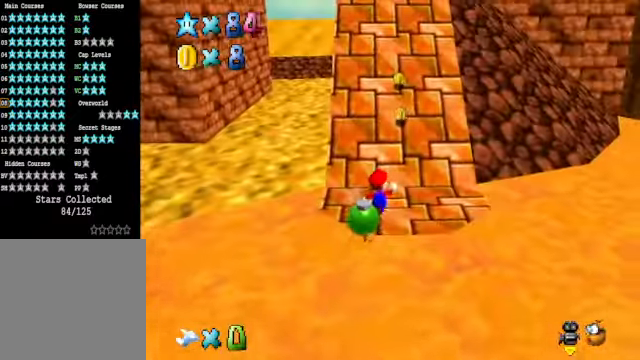
{"buttons": [], "left_stick": "up", "right_stick": "center", "events": [[33, "left_stick", "up"], [67, "L2", "down"], [133, "A", "down"], [234, "A", "up"], [267, "L2", "up"]]}
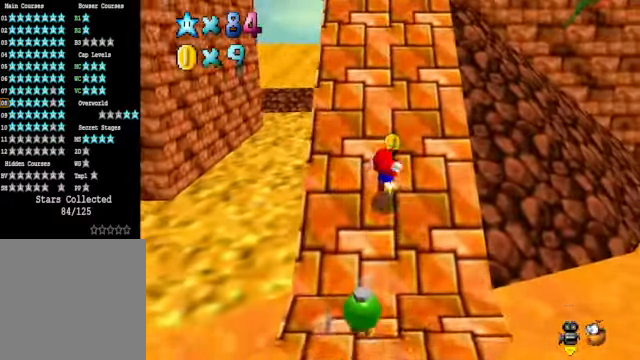
{"buttons": [], "left_stick": "up-left", "right_stick": "center", "events": [[67, "right_stick", "right"], [200, "left_stick", "up-left"], [200, "right_stick", "center"]]}
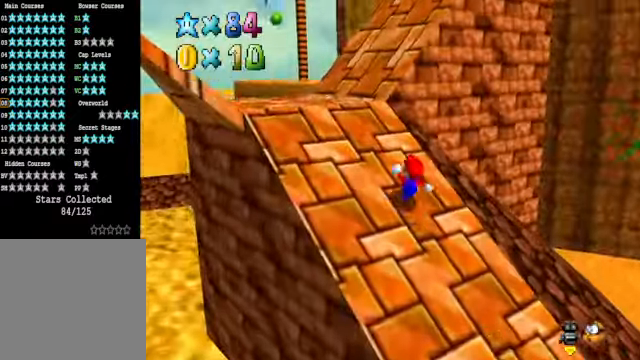
{"buttons": [], "left_stick": "up", "right_stick": "right", "events": [[367, "left_stick", "up"], [367, "right_stick", "right"]]}
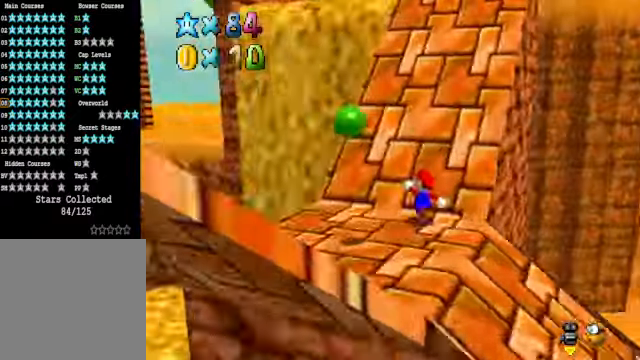
{"buttons": [], "left_stick": "up", "right_stick": "center", "events": [[67, "right_stick", "center"]]}
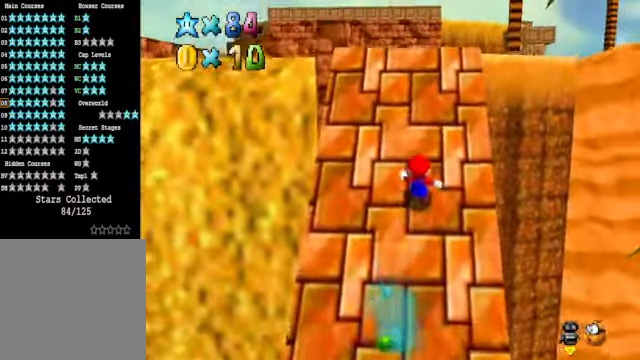
{"buttons": [], "left_stick": "up", "right_stick": "down-right", "events": [[401, "right_stick", "down-right"]]}
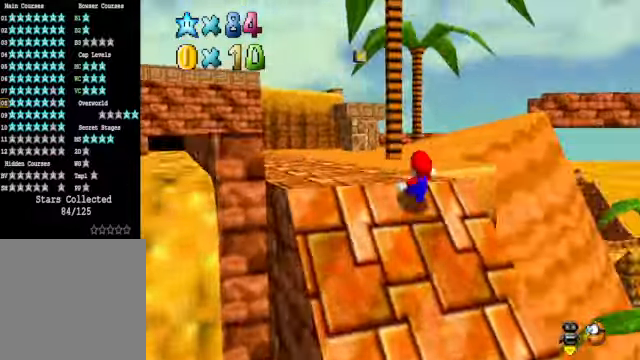
{"buttons": [], "left_stick": "up", "right_stick": "center", "events": [[66, "right_stick", "center"]]}
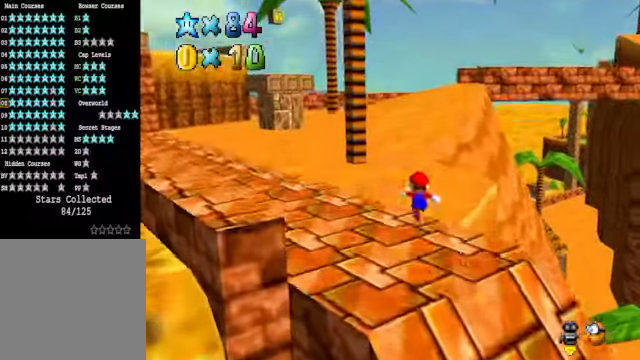
{"buttons": [], "left_stick": "up", "right_stick": "center", "events": [[100, "L2", "down"], [167, "A", "down"], [267, "A", "up"], [267, "L2", "up"]]}
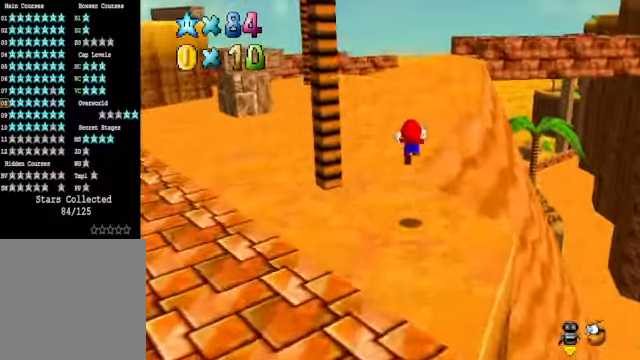
{"buttons": [], "left_stick": "up", "right_stick": "center", "events": [[300, "right_stick", "down-right"], [400, "right_stick", "center"]]}
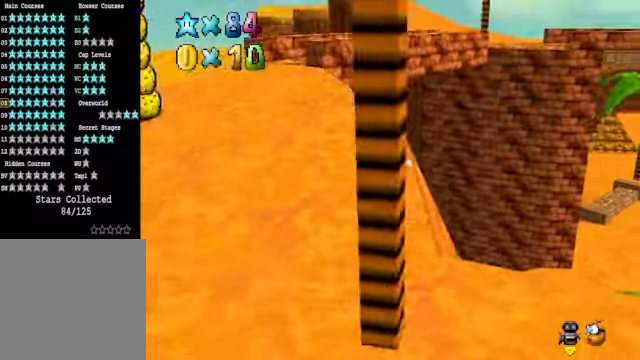
{"buttons": [], "left_stick": "up", "right_stick": "center", "events": [[401, "X", "down"], [468, "X", "up"]]}